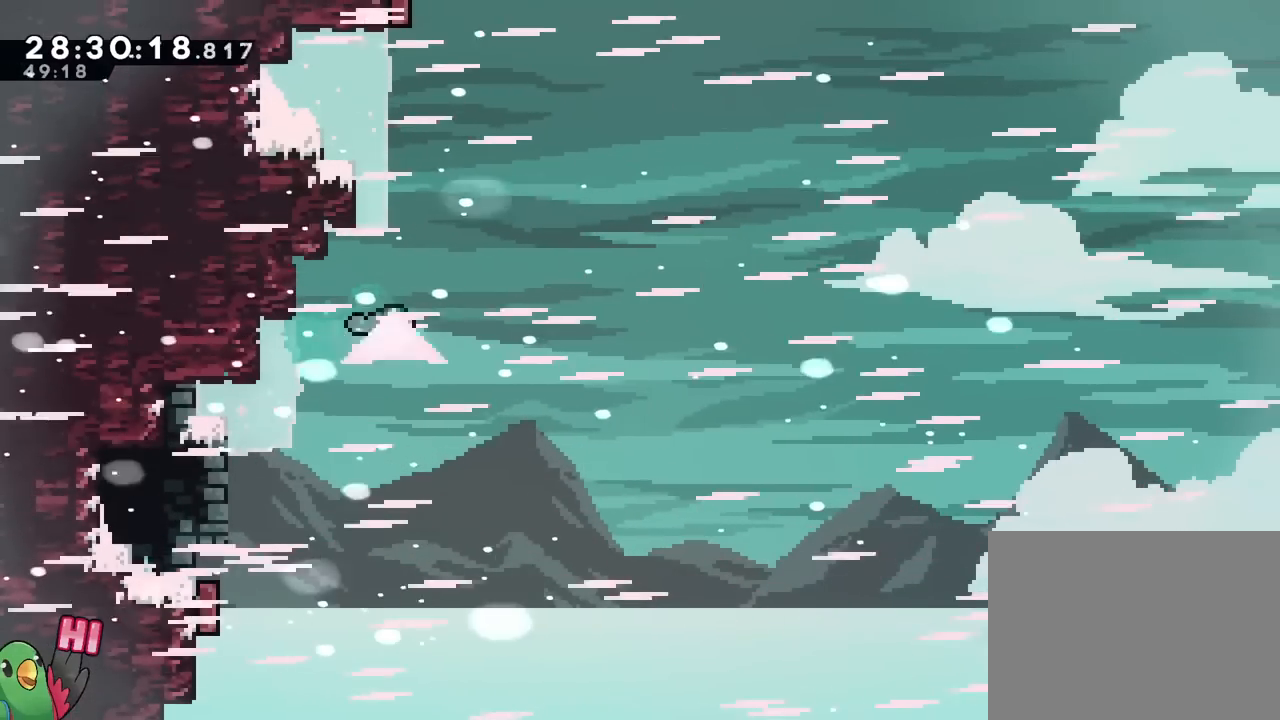
Gameplay with a controller (Nintendo layout); each line is a JSON object with the inputs held at the frame after it. "events" lists button and stick changes between this image and that frame as [ms after this image, input, new state], when the widget could be followed in between. Not read: HOME L3 R3.
{"buttons": [], "left_stick": "up-left", "right_stick": "center", "events": [[17, "B", "down"], [67, "left_stick", "up-left"], [267, "Y", "down"], [434, "Y", "up"], [451, "B", "up"]]}
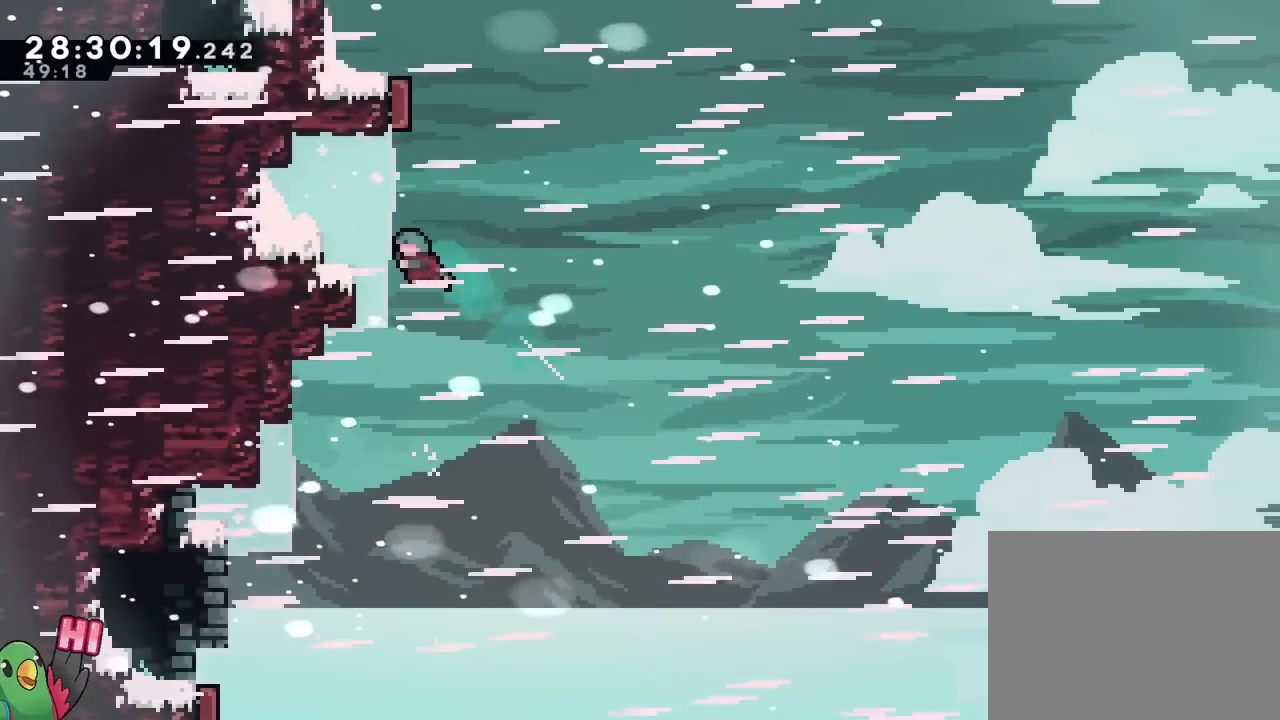
{"buttons": ["B"], "left_stick": "up-left", "right_stick": "center", "events": [[83, "B", "down"]]}
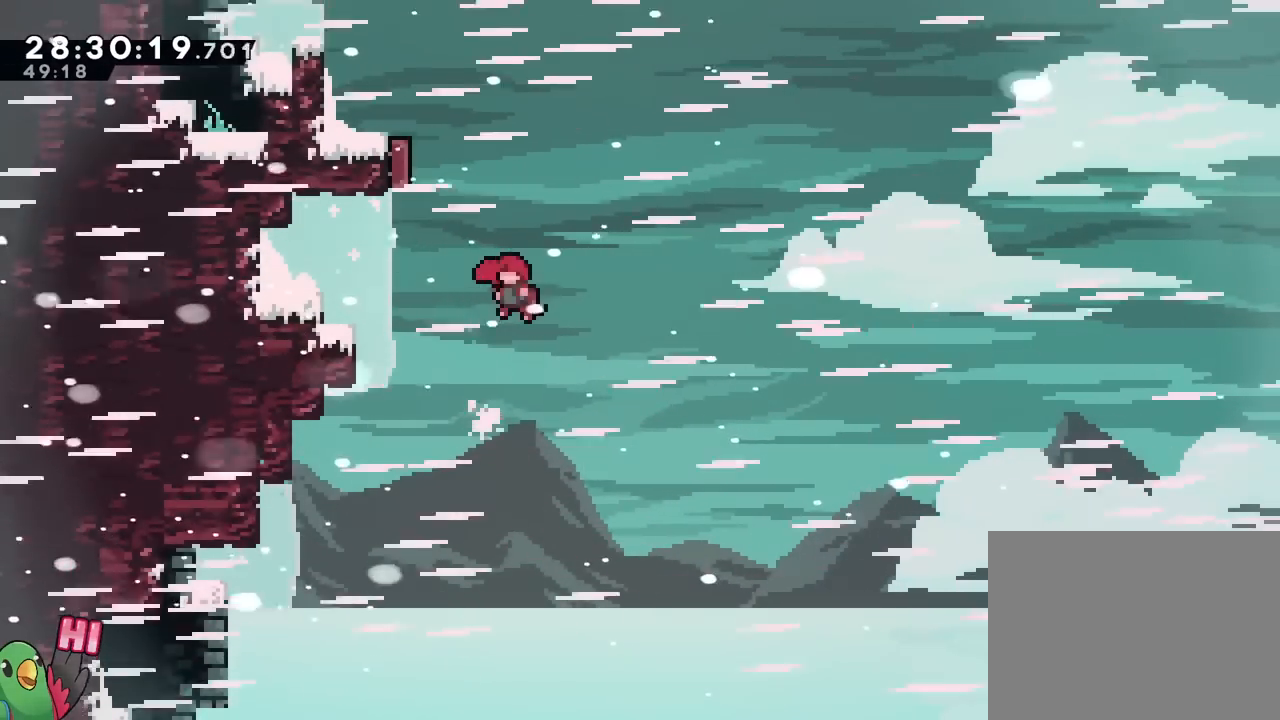
{"buttons": ["B"], "left_stick": "up-left", "right_stick": "center", "events": [[167, "Y", "down"], [267, "Y", "up"], [284, "B", "up"], [334, "B", "down"], [401, "R2", "down"], [451, "R2", "up"]]}
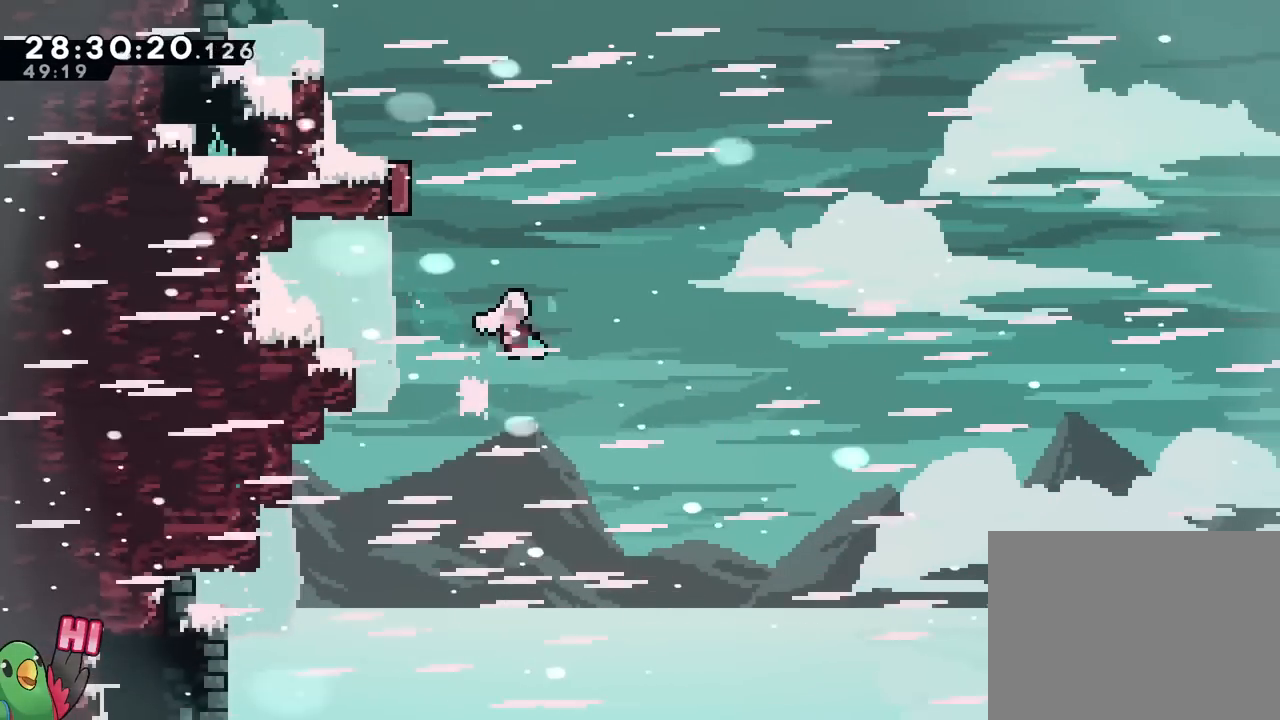
{"buttons": ["B"], "left_stick": "up-left", "right_stick": "center"}
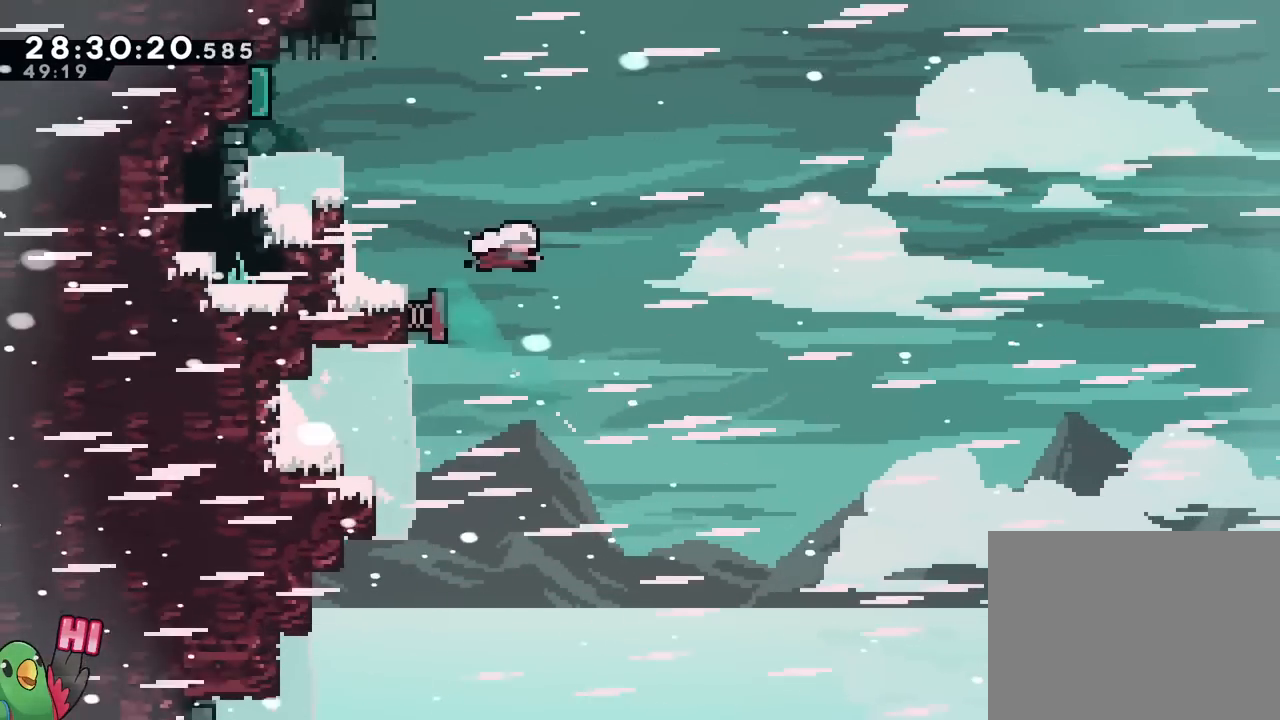
{"buttons": [], "left_stick": "up-left", "right_stick": "center", "events": [[17, "Y", "down"], [184, "Y", "up"], [267, "B", "up"], [317, "R2", "down"], [334, "left_stick", "center"], [434, "R2", "up"], [501, "left_stick", "up-left"]]}
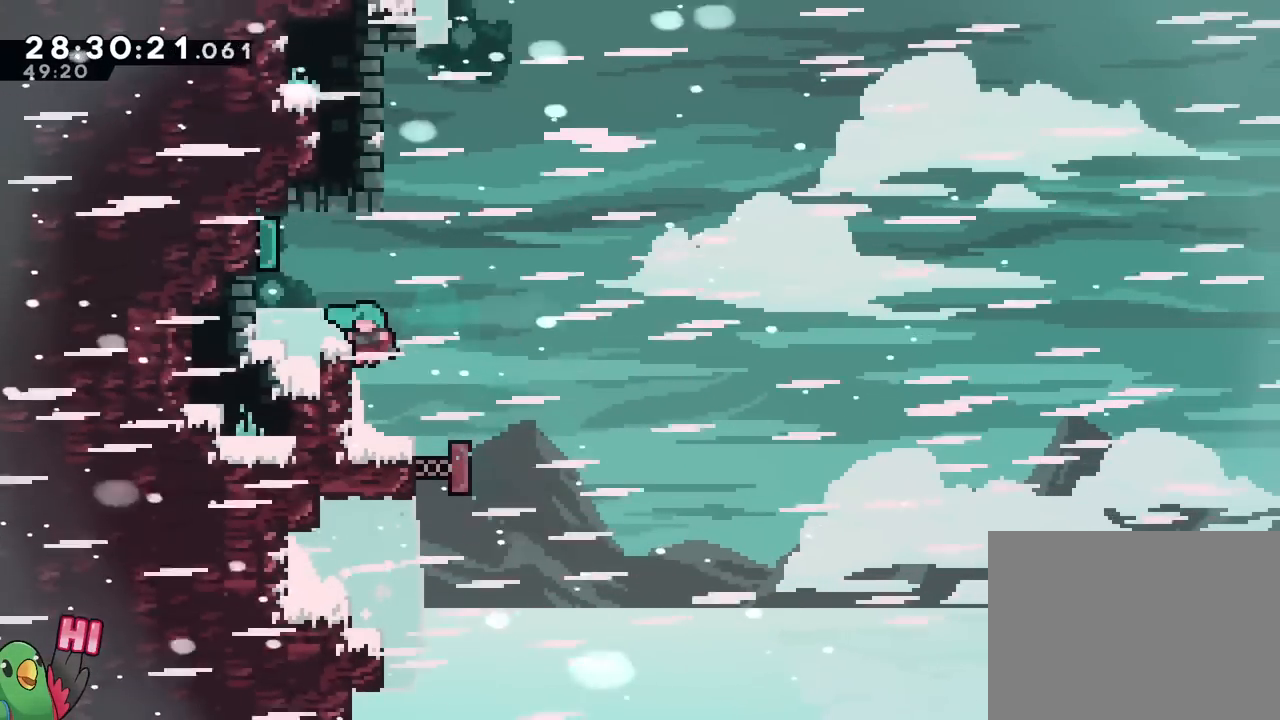
{"buttons": [], "left_stick": "center", "right_stick": "center", "events": [[250, "START", "down"], [317, "left_stick", "center"], [334, "START", "up"]]}
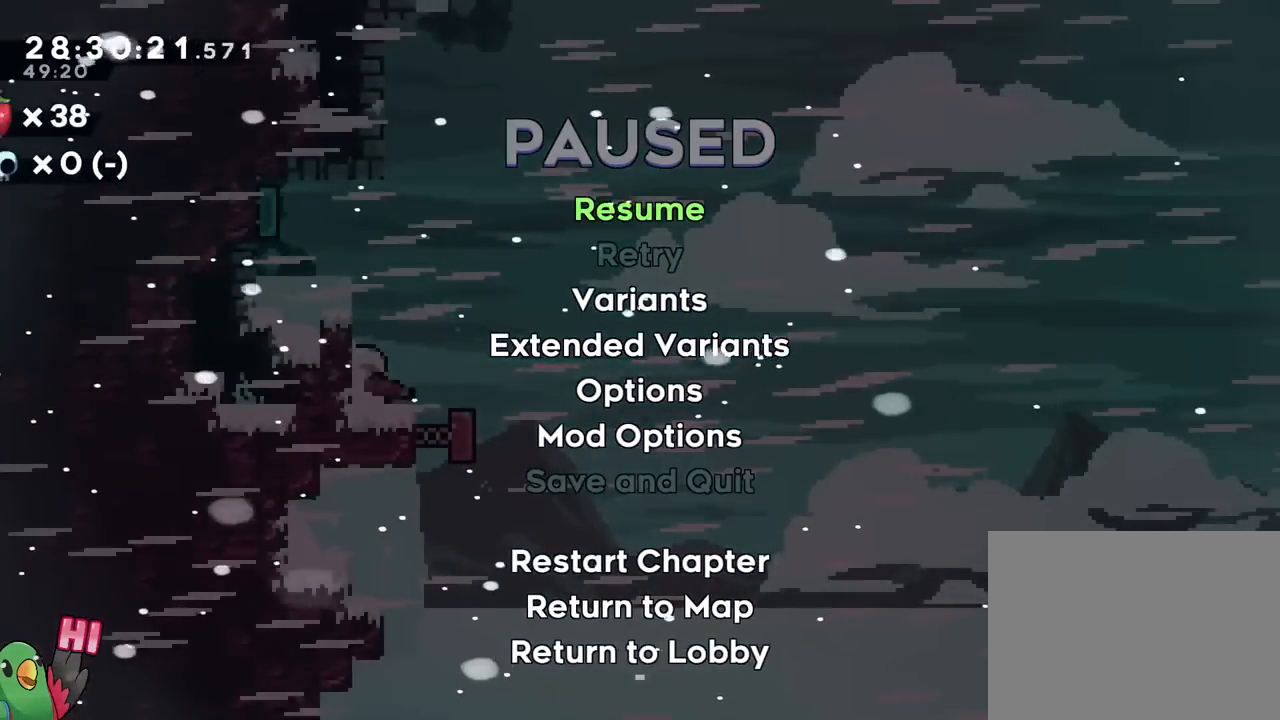
{"buttons": [], "left_stick": "center", "right_stick": "center", "events": []}
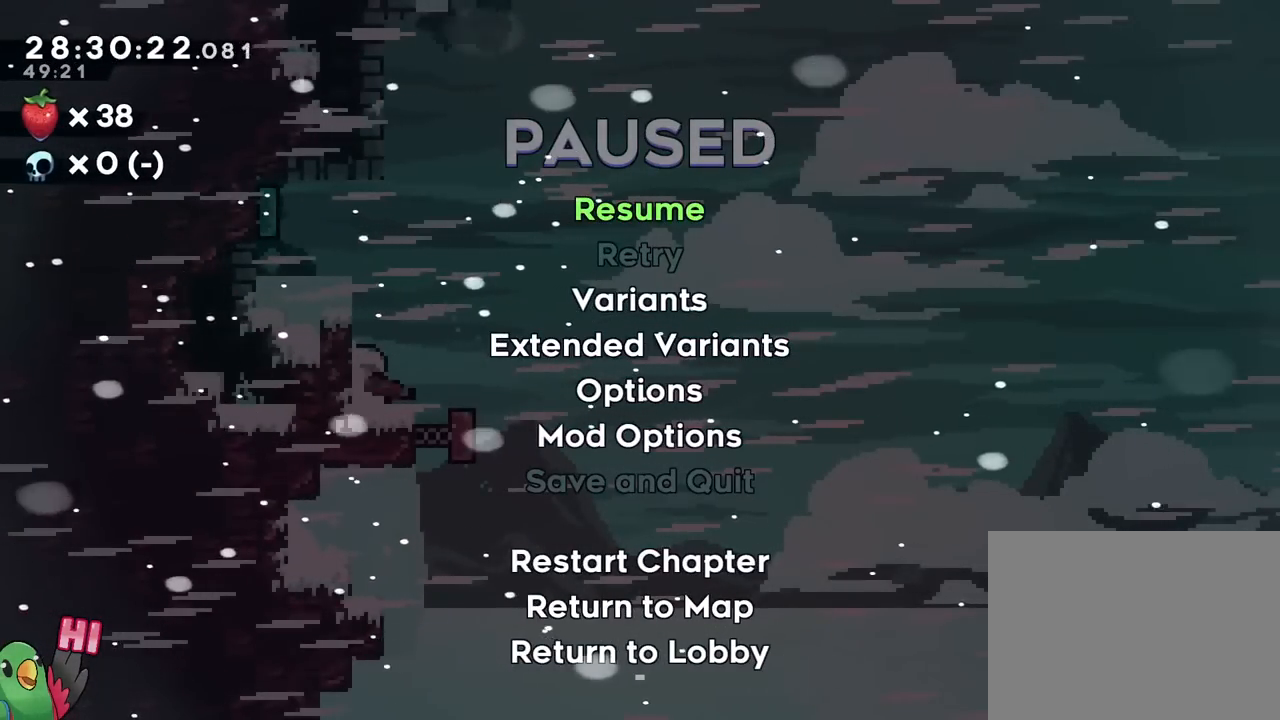
{"buttons": [], "left_stick": "center", "right_stick": "center", "events": []}
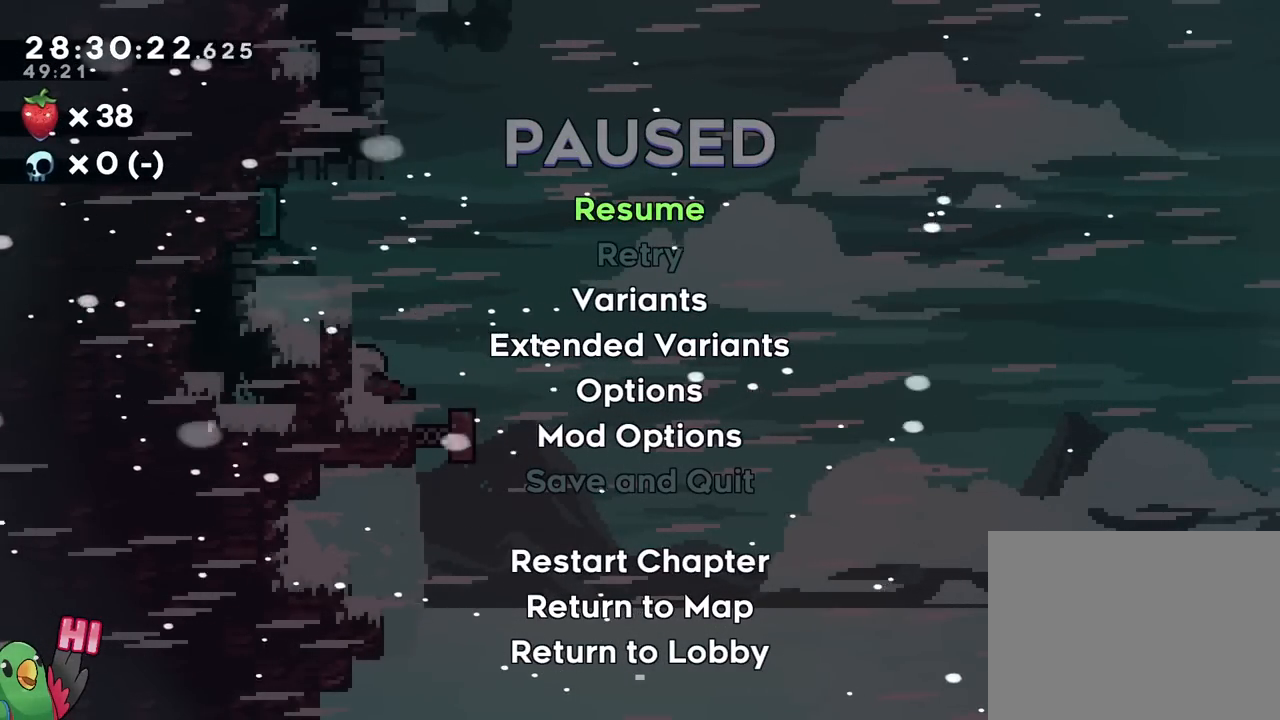
{"buttons": ["START"], "left_stick": "center", "right_stick": "center", "events": [[451, "START", "down"]]}
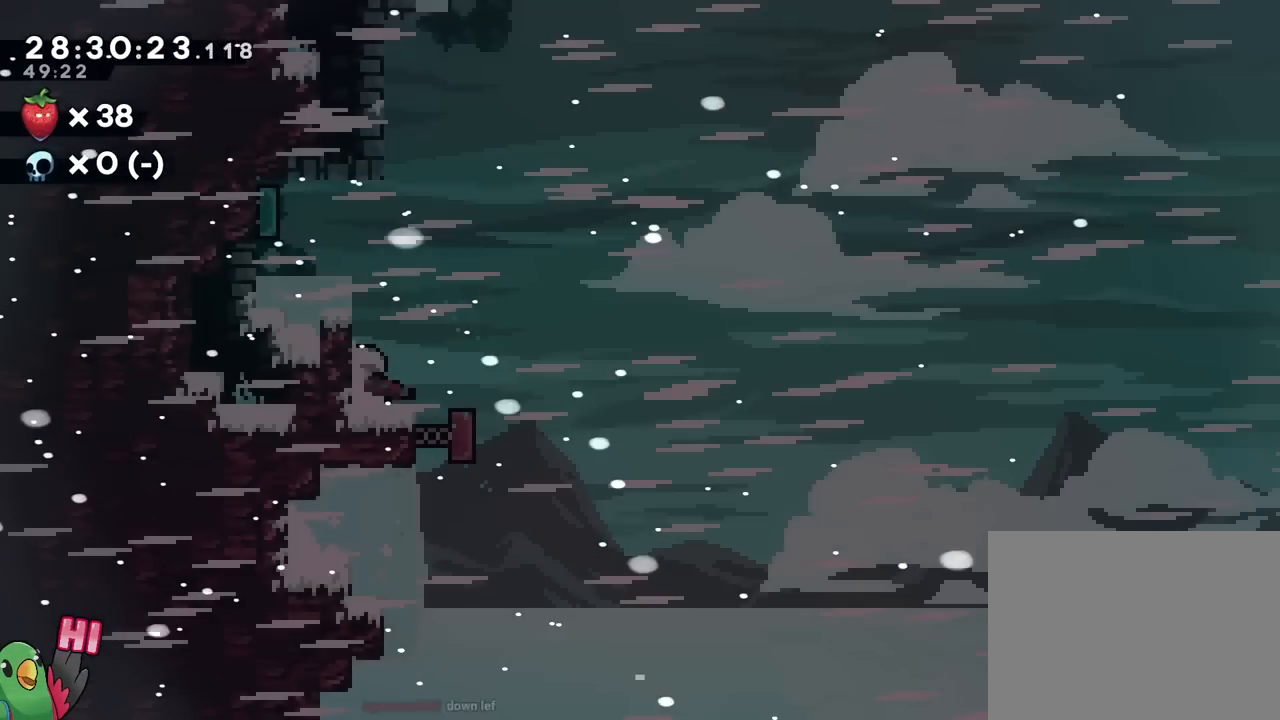
{"buttons": [], "left_stick": "center", "right_stick": "center", "events": [[67, "START", "up"]]}
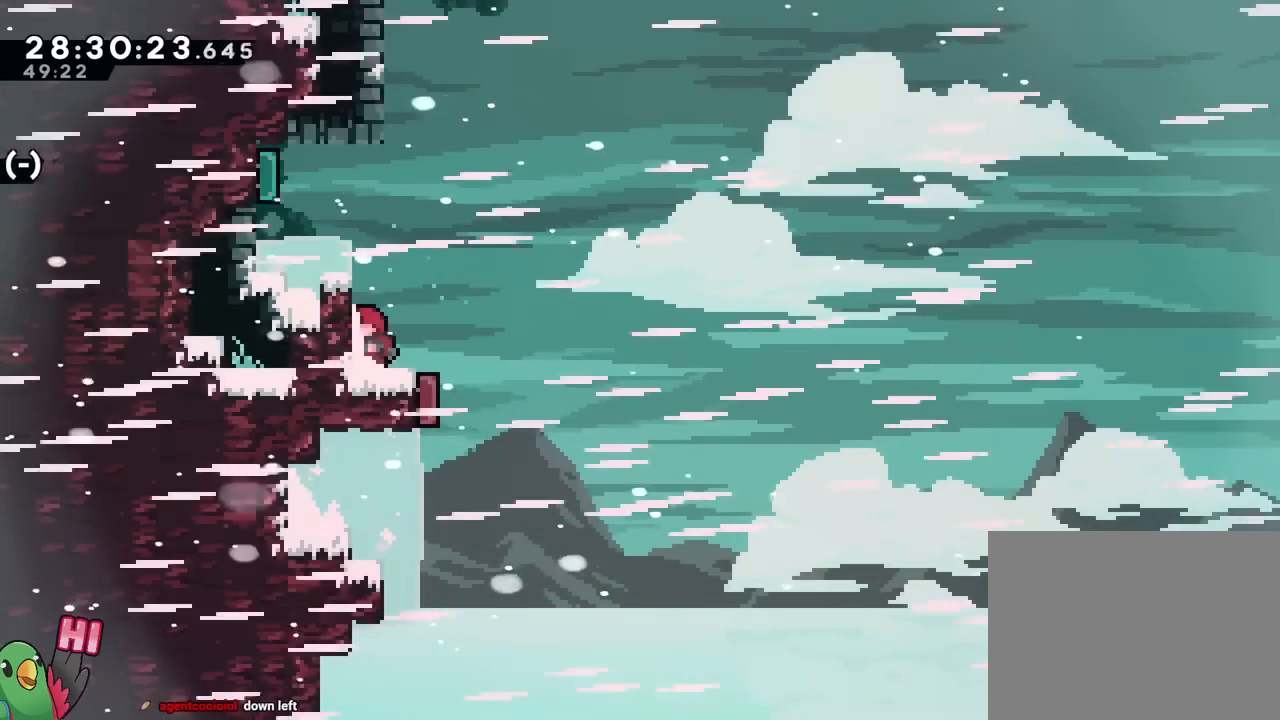
{"buttons": [], "left_stick": "center", "right_stick": "center", "events": []}
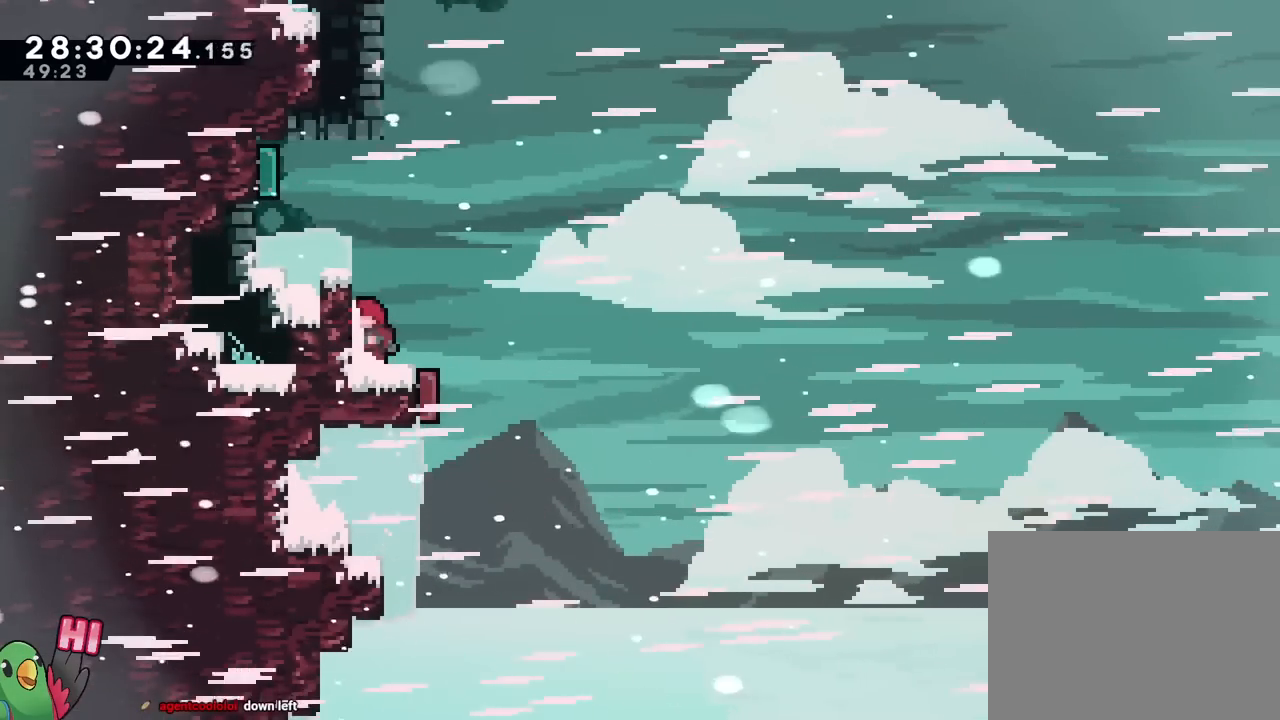
{"buttons": [], "left_stick": "center", "right_stick": "center", "events": []}
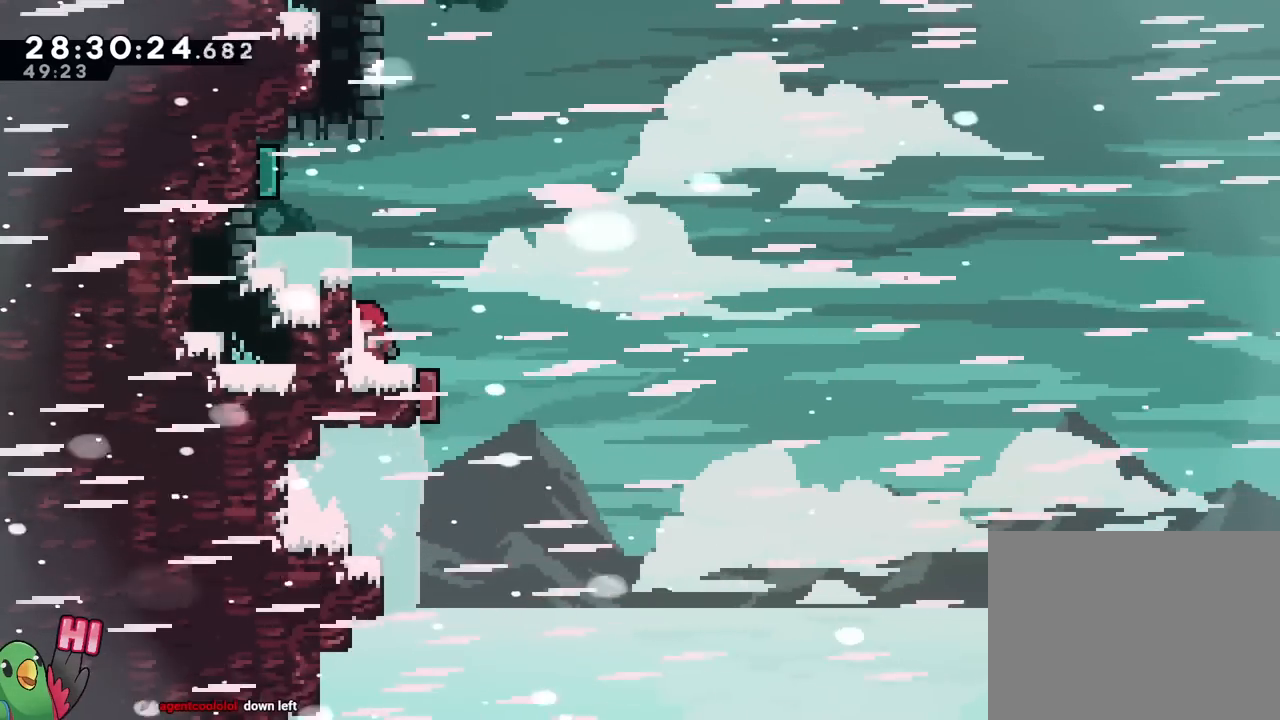
{"buttons": [], "left_stick": "center", "right_stick": "center", "events": []}
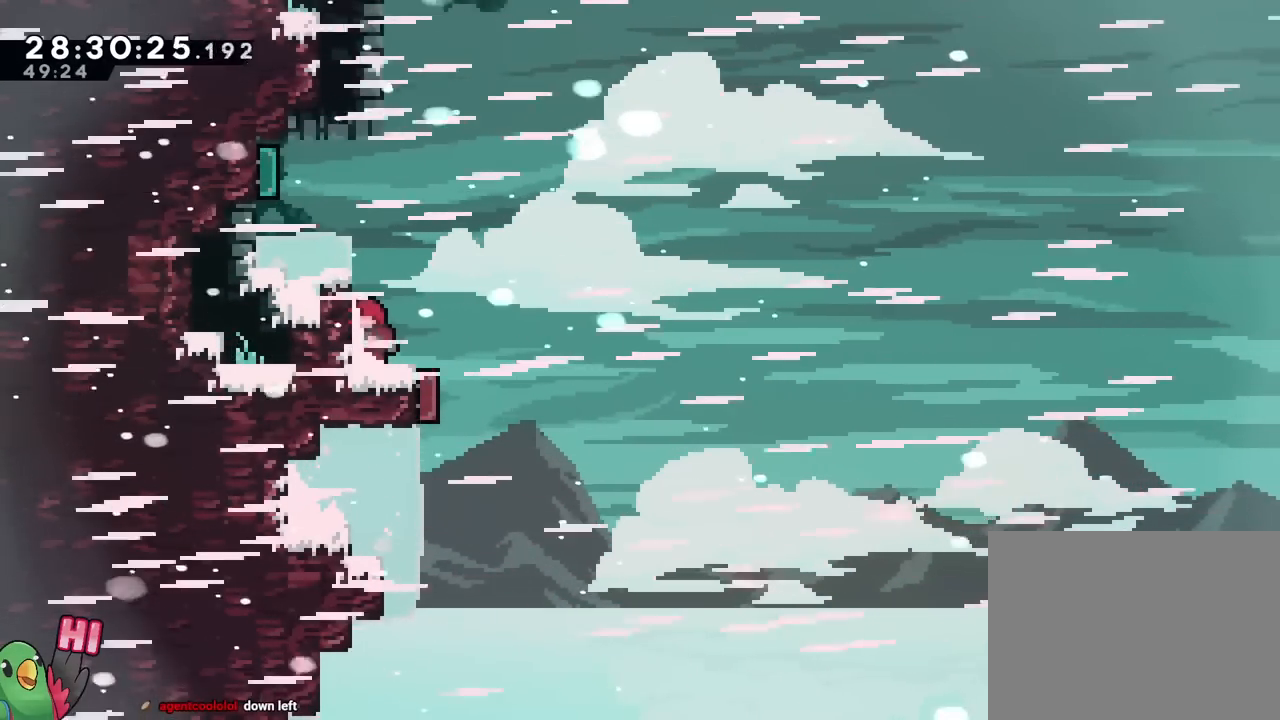
{"buttons": [], "left_stick": "center", "right_stick": "center", "events": []}
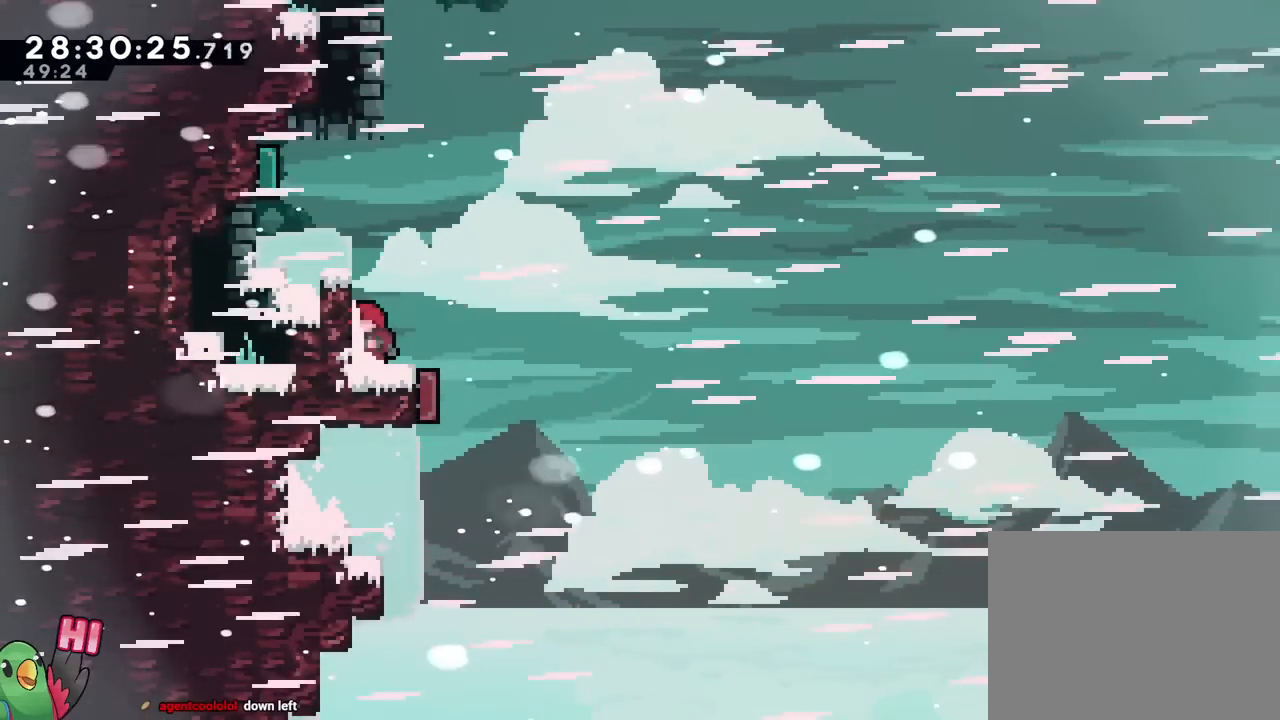
{"buttons": [], "left_stick": "center", "right_stick": "center", "events": []}
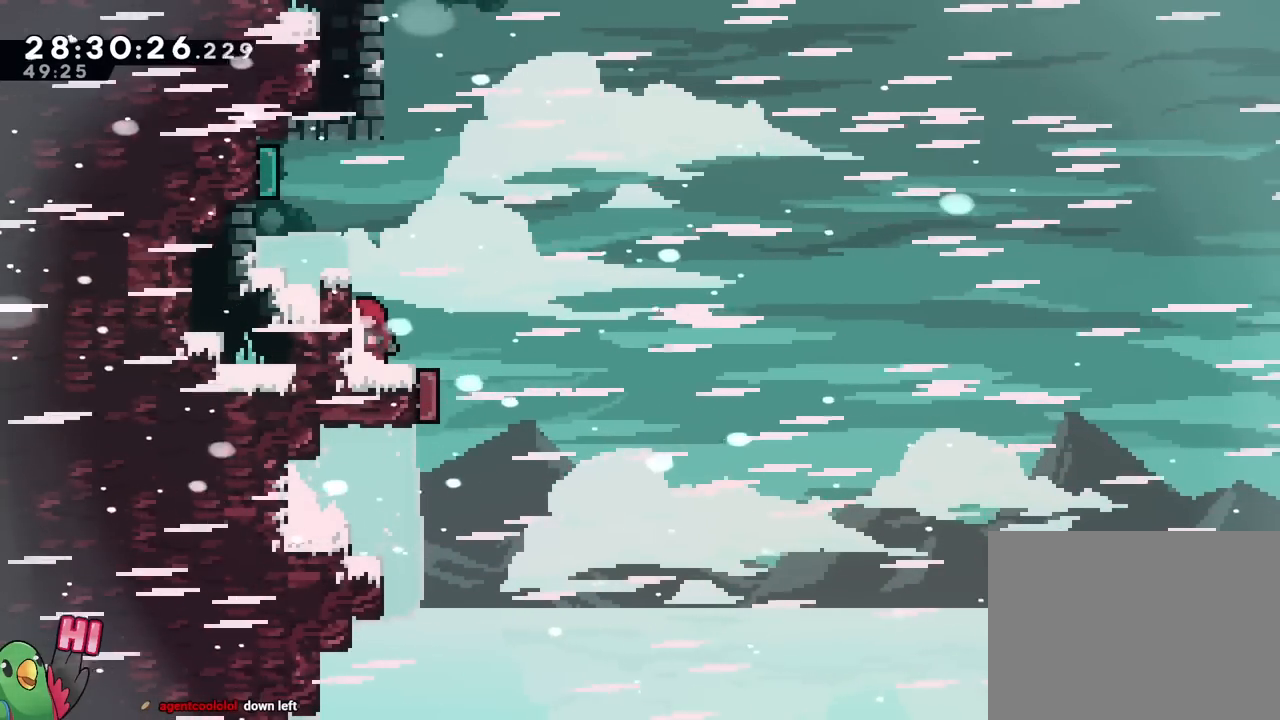
{"buttons": ["R2"], "left_stick": "center", "right_stick": "center", "events": [[83, "R2", "down"]]}
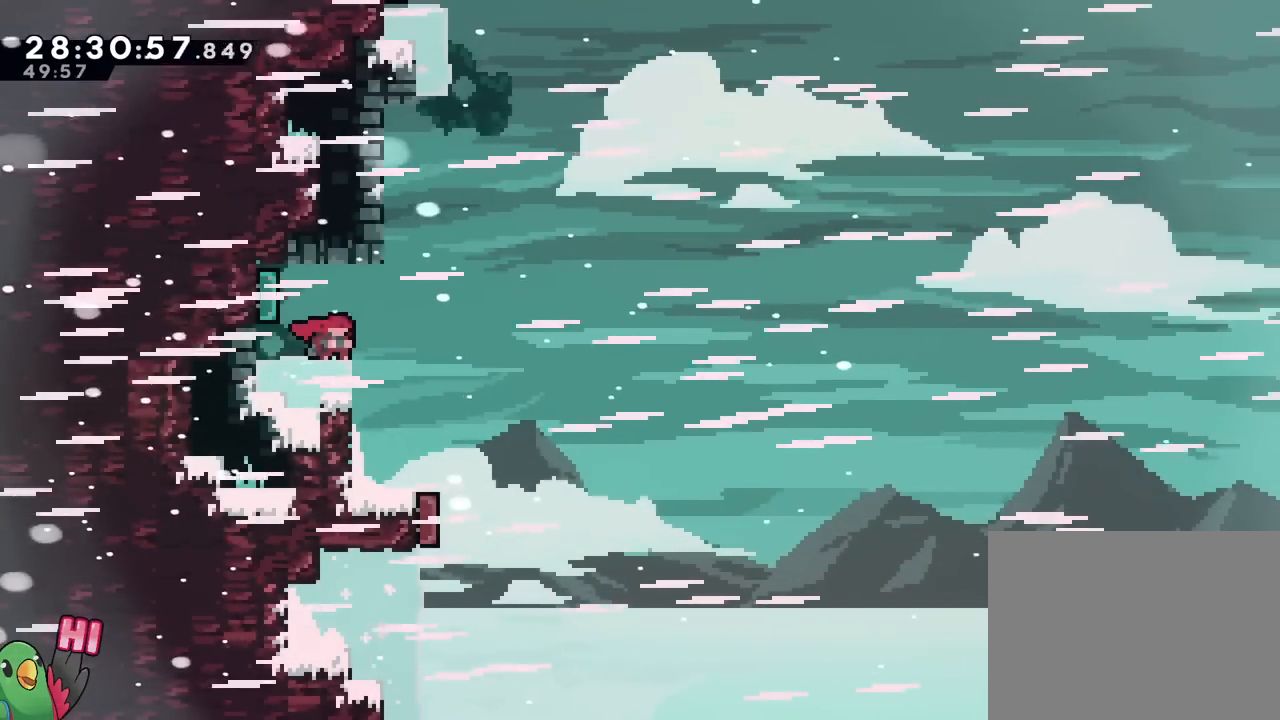
{"buttons": ["R2"], "left_stick": "center", "right_stick": "center", "events": []}
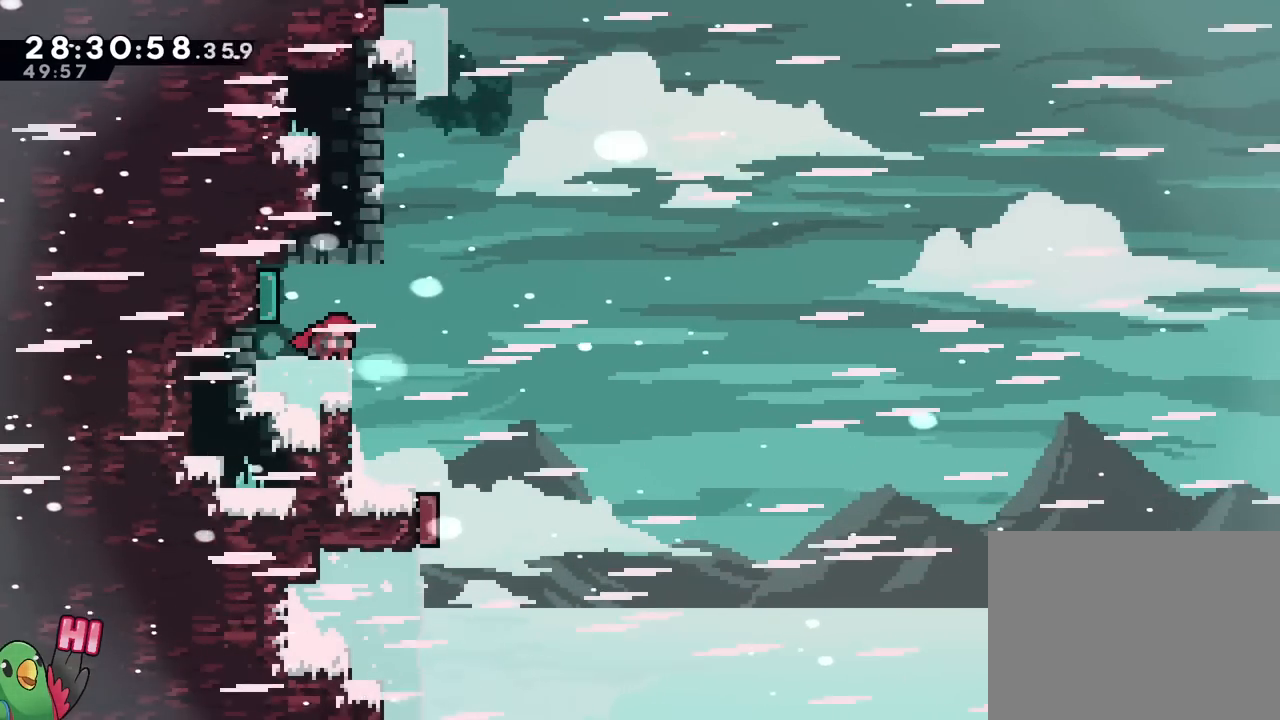
{"buttons": [], "left_stick": "right", "right_stick": "center", "events": [[317, "B", "down"], [317, "left_stick", "right"], [400, "B", "up"], [400, "R2", "up"]]}
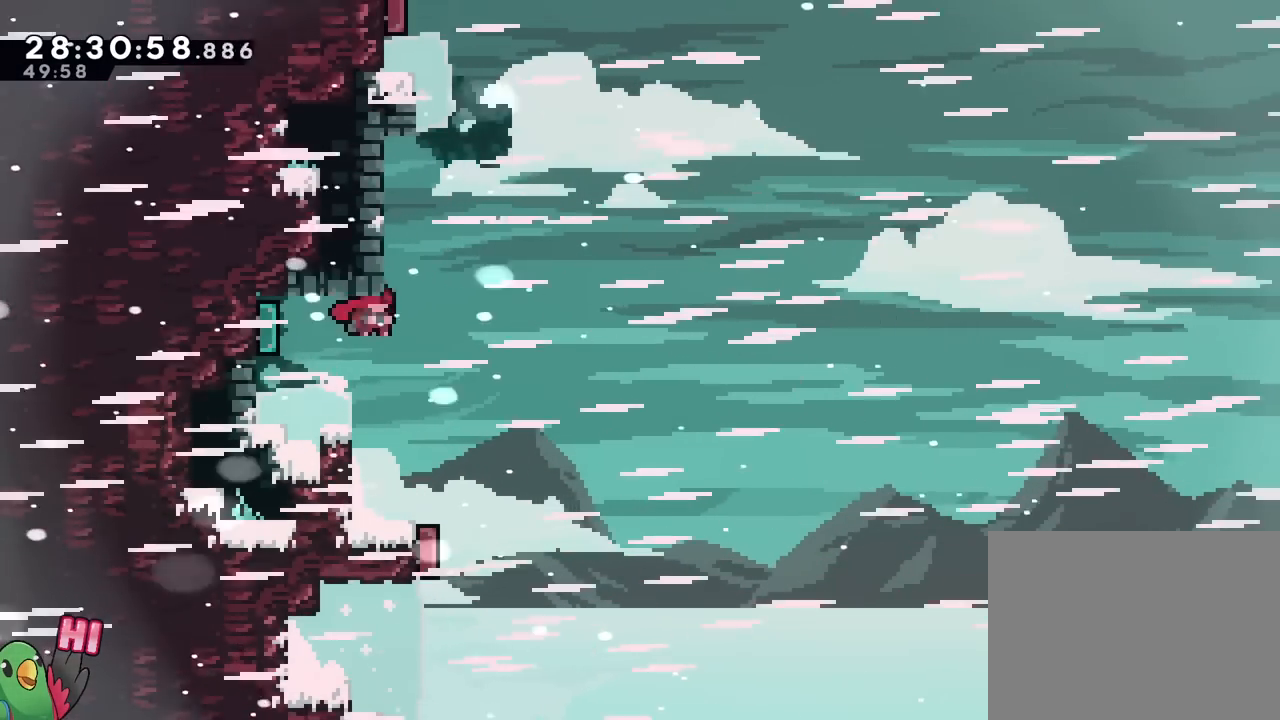
{"buttons": ["B"], "left_stick": "up-left", "right_stick": "center", "events": [[67, "left_stick", "down"], [134, "Y", "down"], [217, "Y", "up"], [317, "B", "down"], [384, "left_stick", "right"], [484, "left_stick", "up-left"]]}
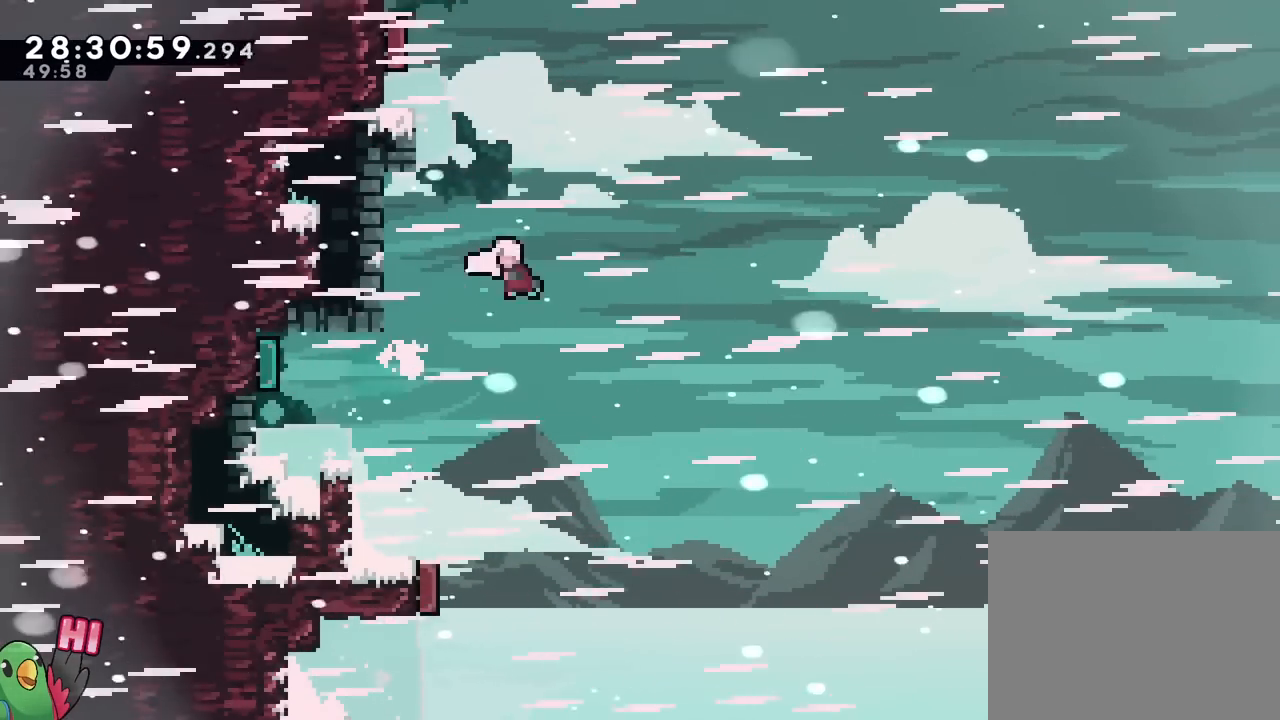
{"buttons": ["B"], "left_stick": "up-left", "right_stick": "center", "events": [[83, "left_stick", "up"], [217, "Y", "down"], [334, "Y", "up"], [367, "left_stick", "up-left"]]}
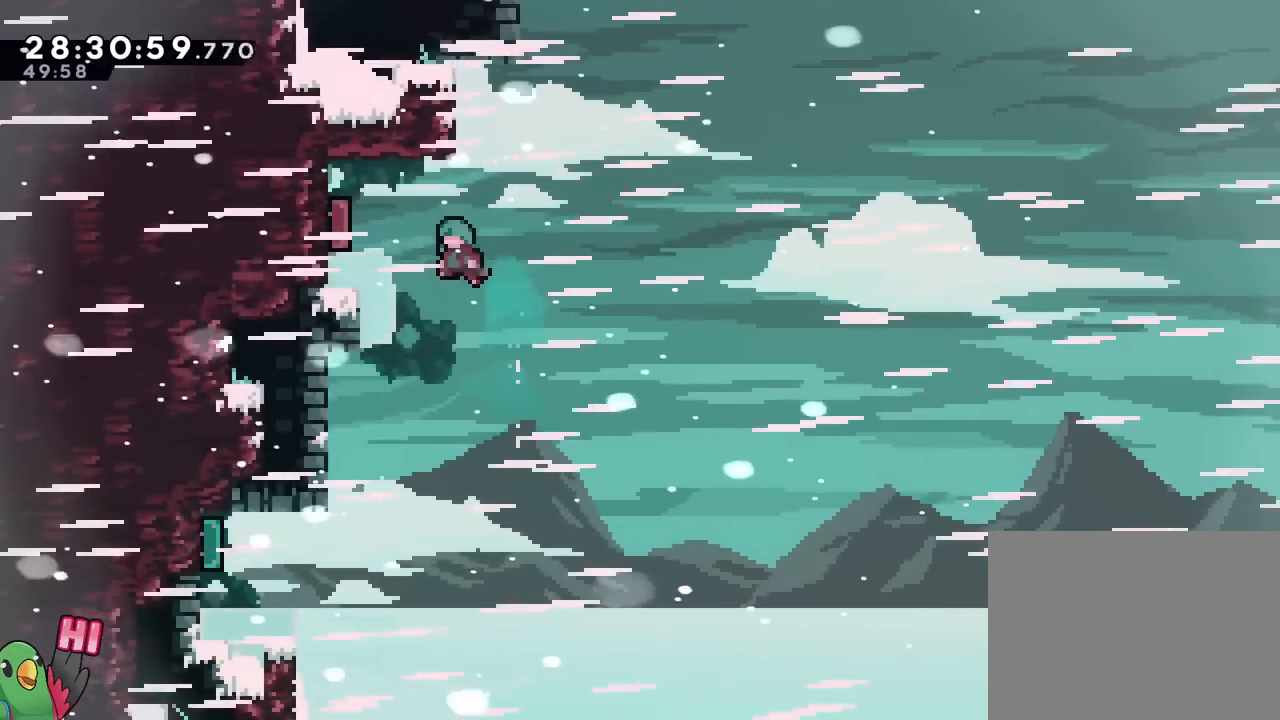
{"buttons": [], "left_stick": "up-left", "right_stick": "center", "events": [[67, "B", "up"], [201, "left_stick", "center"], [384, "left_stick", "up-left"]]}
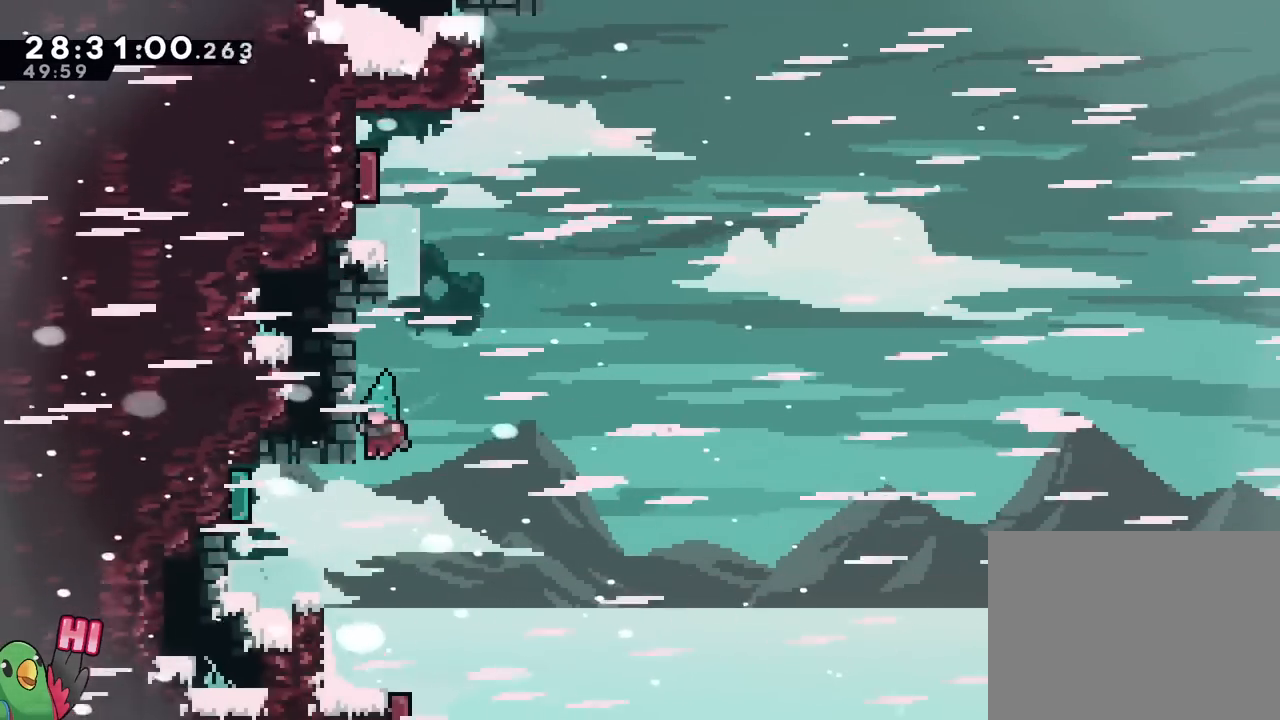
{"buttons": ["R2"], "left_stick": "center", "right_stick": "center", "events": [[100, "left_stick", "center"], [250, "left_stick", "right"], [351, "left_stick", "center"], [501, "R2", "down"]]}
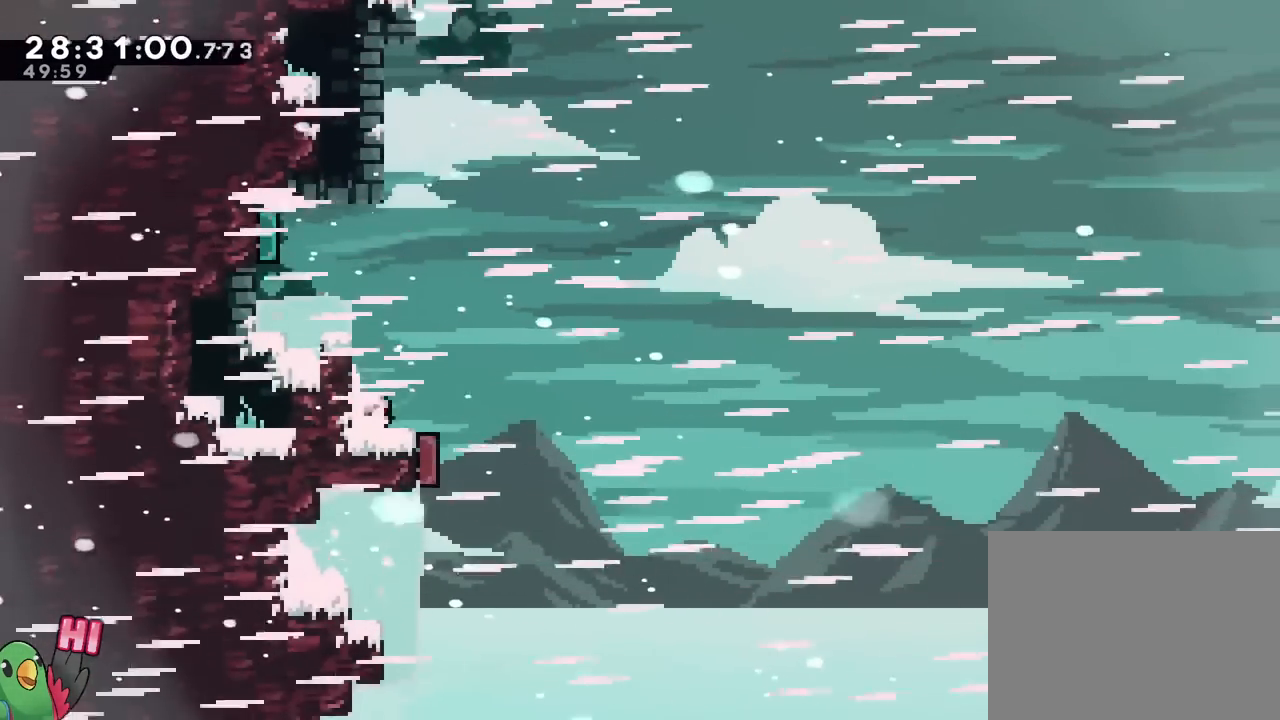
{"buttons": [], "left_stick": "up-left", "right_stick": "center", "events": [[133, "B", "down"], [133, "R2", "up"], [133, "Y", "down"], [133, "left_stick", "up"], [233, "Y", "up"], [250, "left_stick", "up-left"], [467, "B", "up"]]}
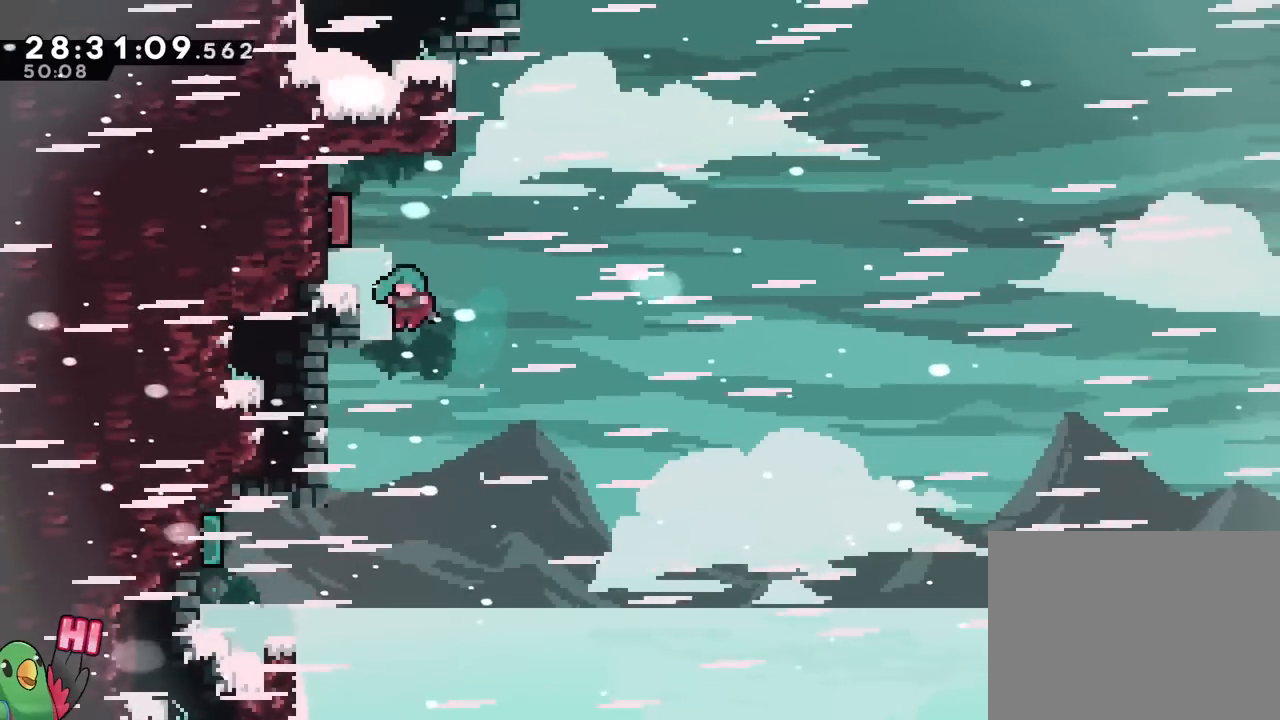
{"buttons": [], "left_stick": "center", "right_stick": "center", "events": [[67, "left_stick", "center"], [134, "R1", "down"], [200, "R1", "up"], [234, "left_stick", "up-left"], [401, "left_stick", "center"]]}
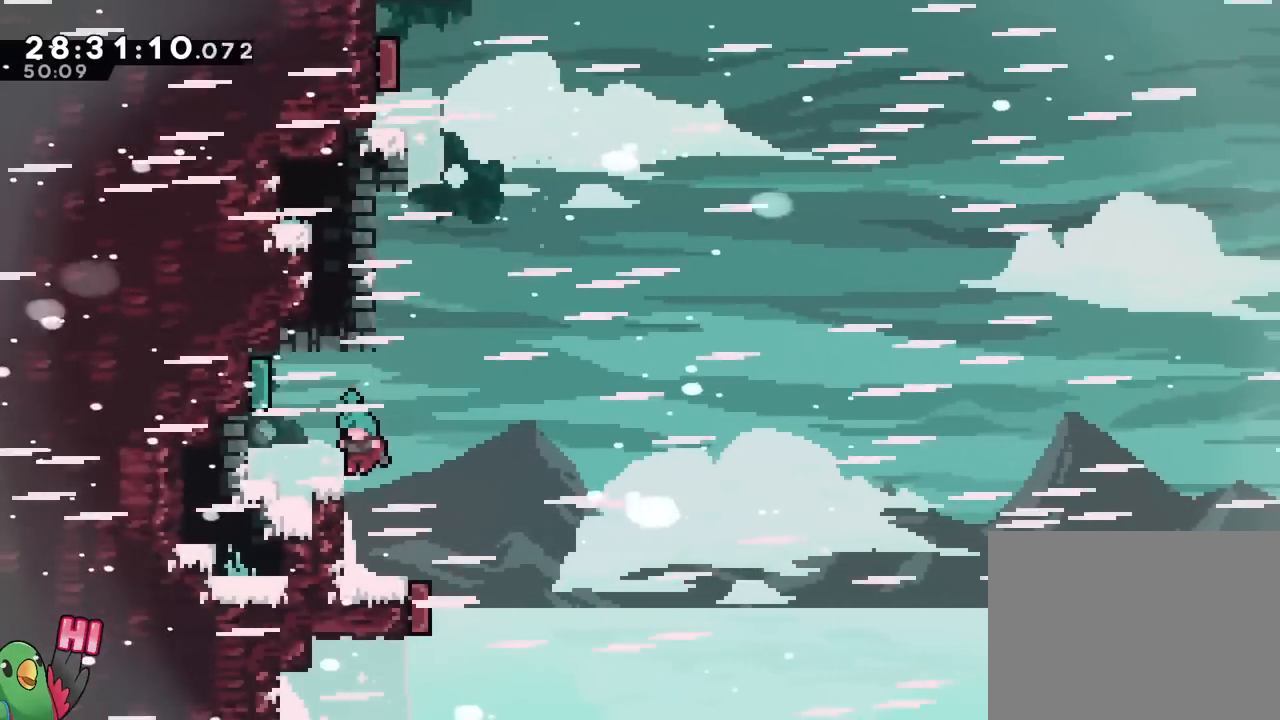
{"buttons": [], "left_stick": "center", "right_stick": "center", "events": []}
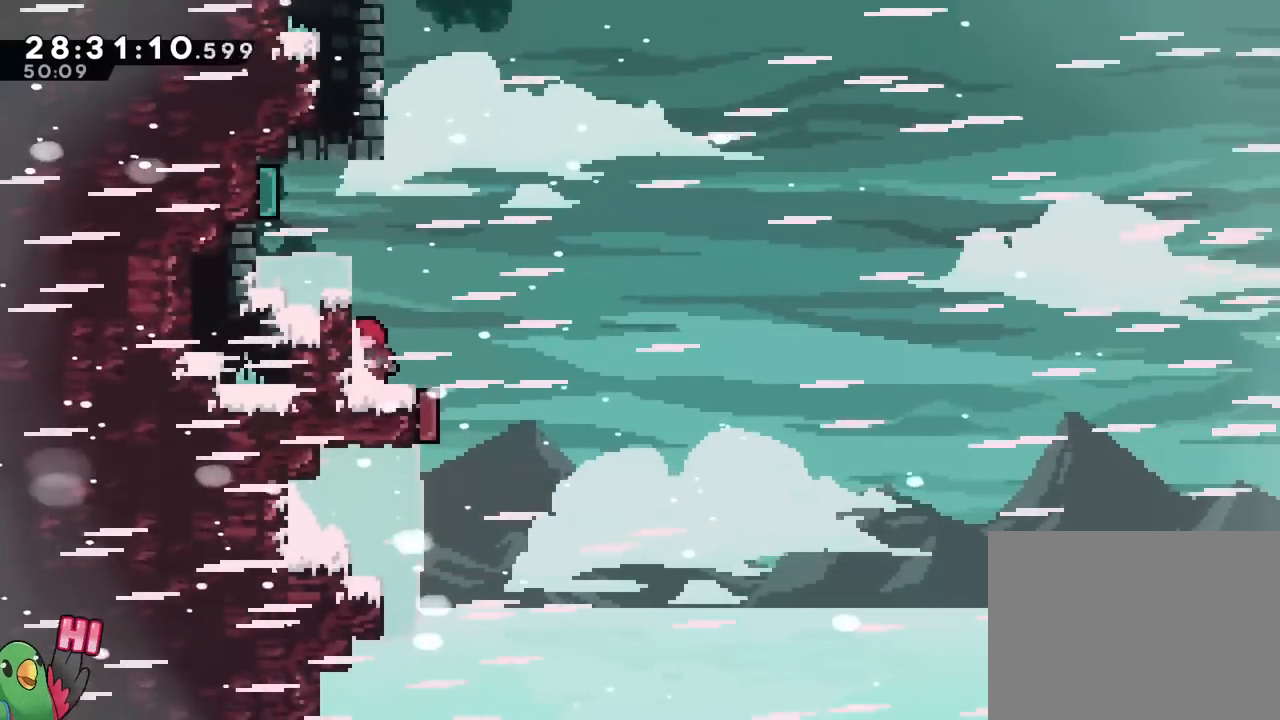
{"buttons": [], "left_stick": "center", "right_stick": "center"}
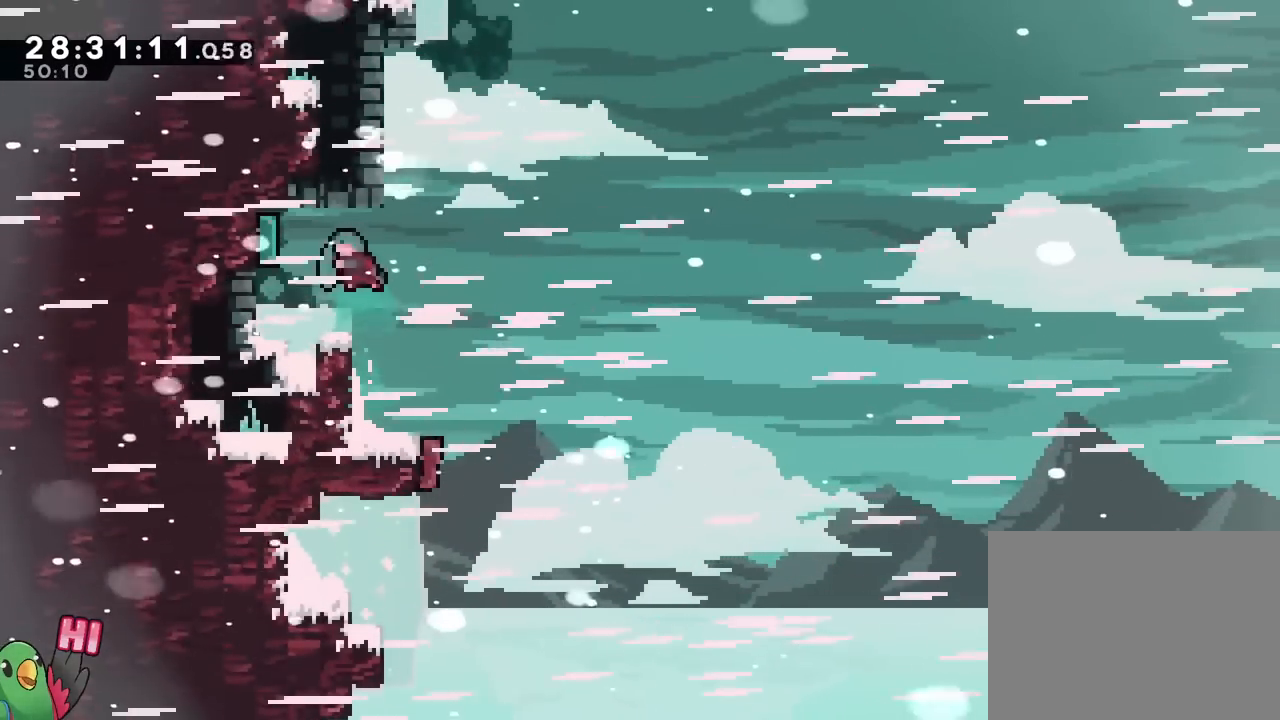
{"buttons": ["R2"], "left_stick": "center", "right_stick": "center", "events": [[117, "left_stick", "right"], [250, "R2", "down"], [283, "left_stick", "center"]]}
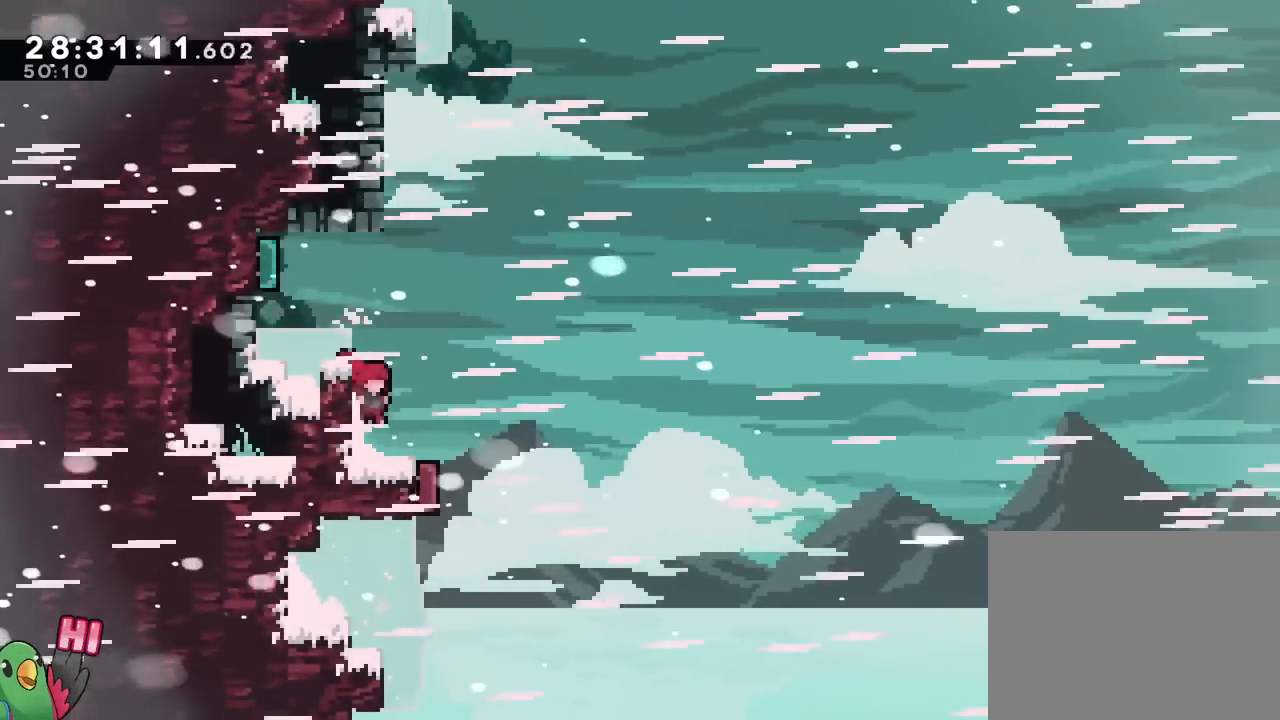
{"buttons": ["Y"], "left_stick": "up", "right_stick": "center", "events": [[284, "R2", "up"], [351, "left_stick", "up"], [451, "Y", "down"]]}
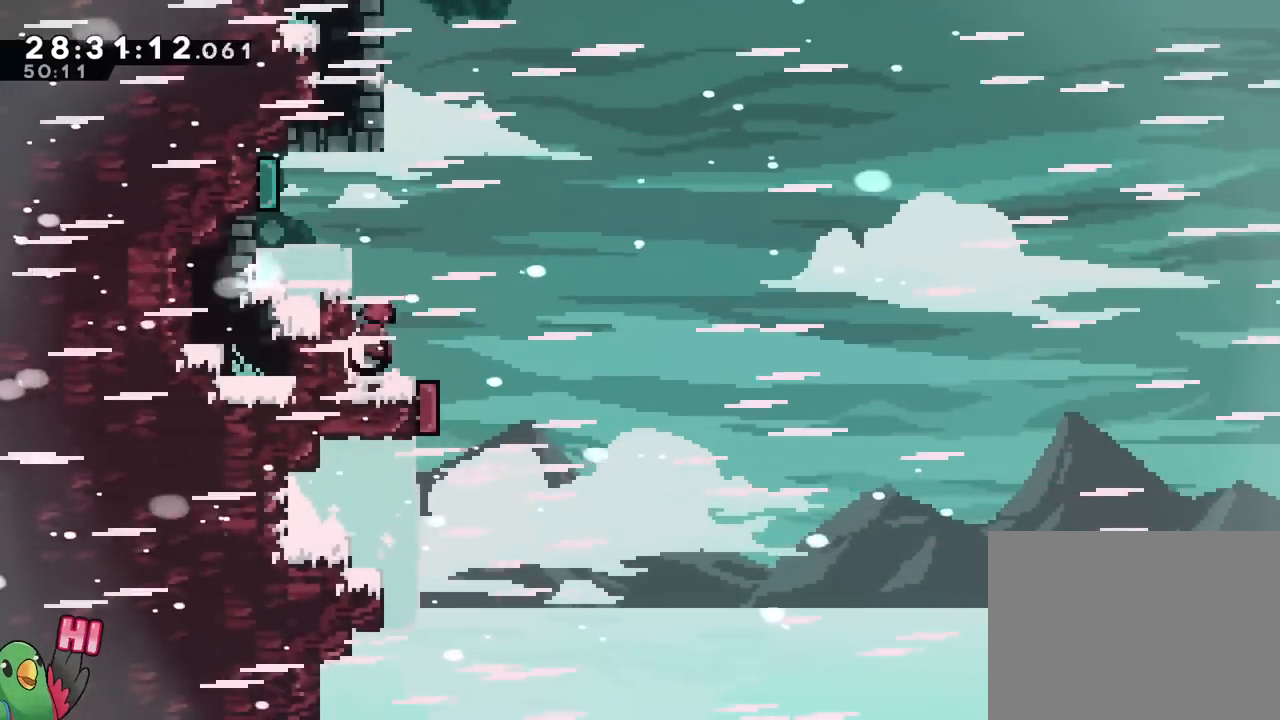
{"buttons": ["R2"], "left_stick": "center", "right_stick": "center", "events": [[100, "Y", "up"], [133, "left_stick", "center"], [317, "left_stick", "right"], [383, "R2", "down"], [467, "left_stick", "center"]]}